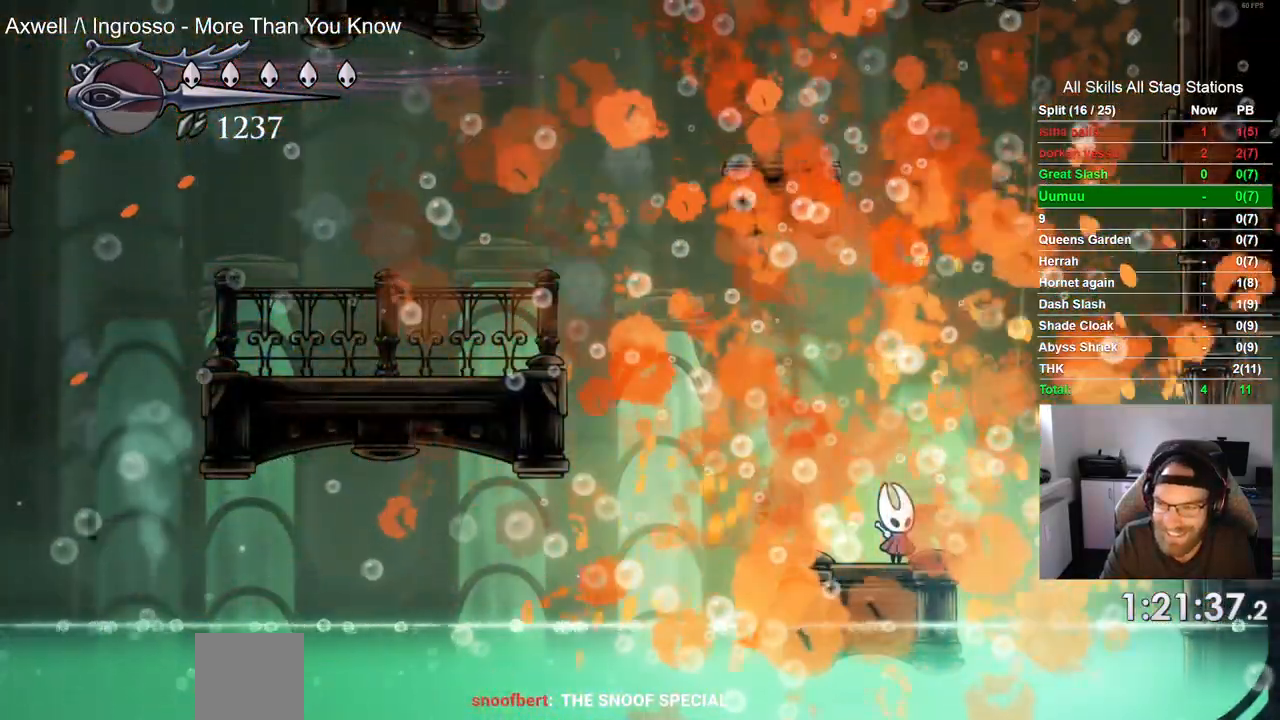
Gameplay with a controller (PlayStation layout); each line is a JSON object with the inputs held at the frame after it. "events" lists button and stick changes between this image and that frame as [ms after this image, input, new state], when the widget could be followed in between.
{"buttons": [], "left_stick": "center", "right_stick": "center", "events": []}
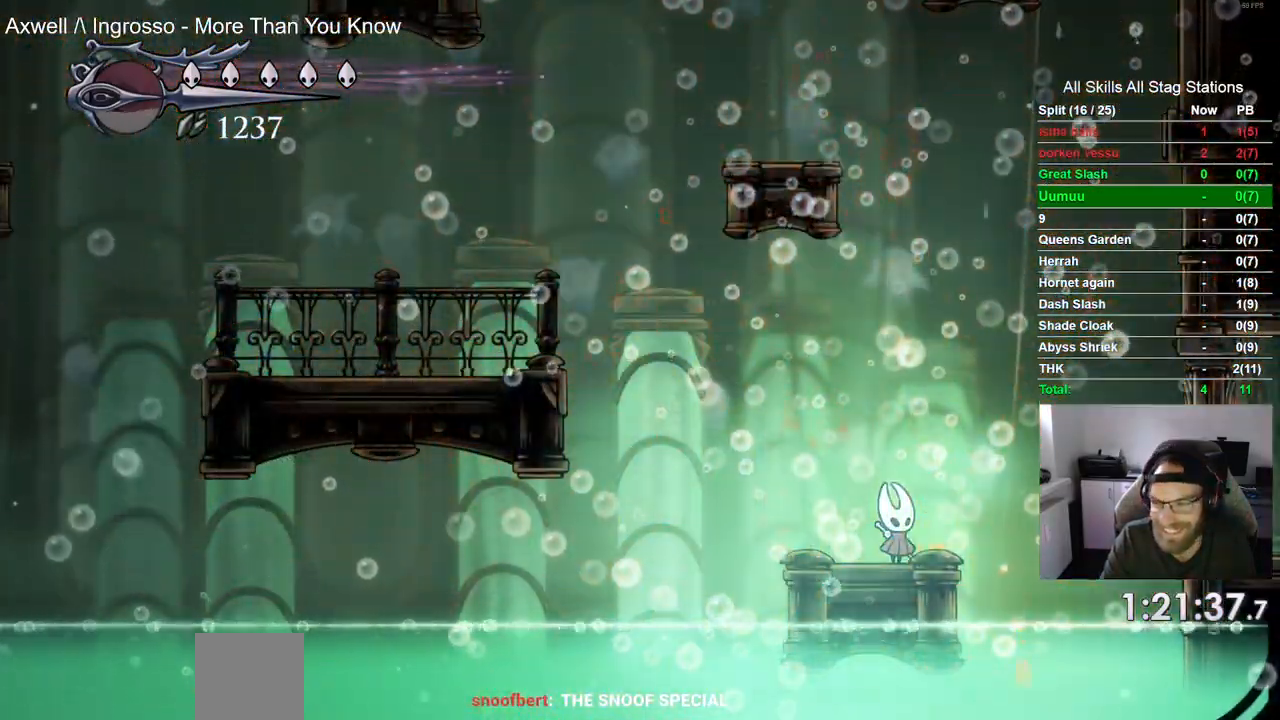
{"buttons": [], "left_stick": "center", "right_stick": "center", "events": []}
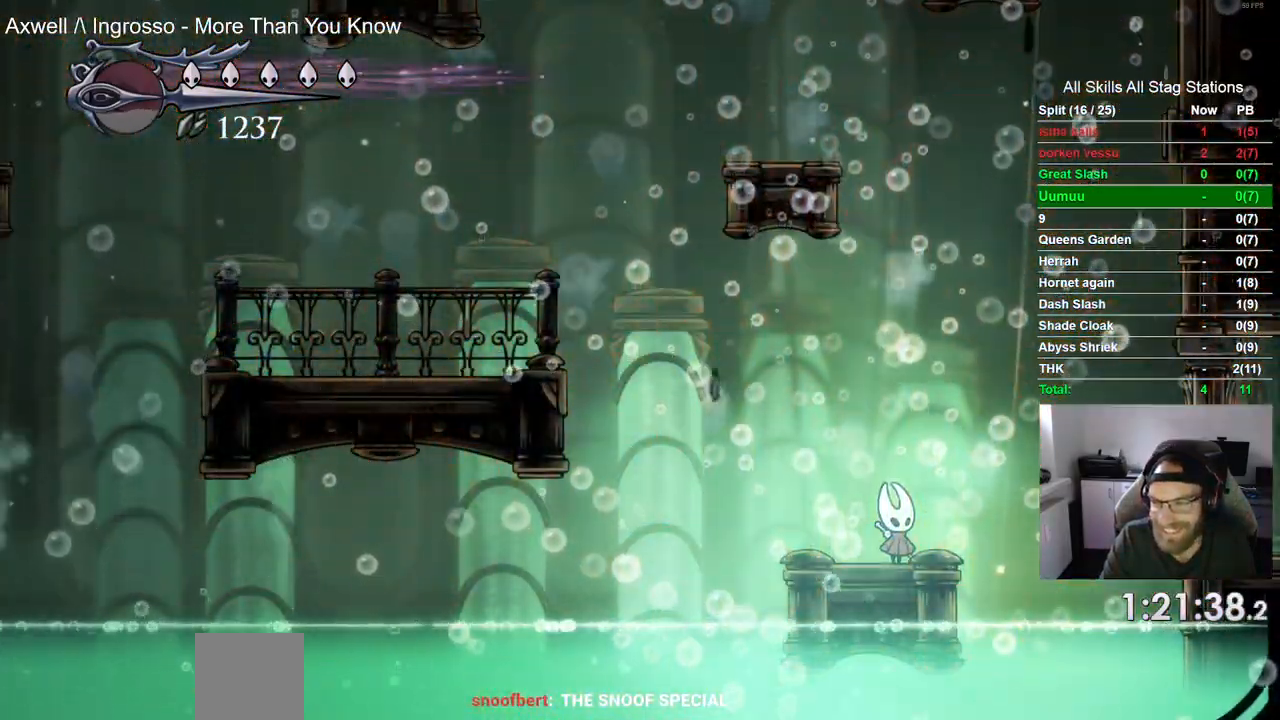
{"buttons": [], "left_stick": "center", "right_stick": "center", "events": []}
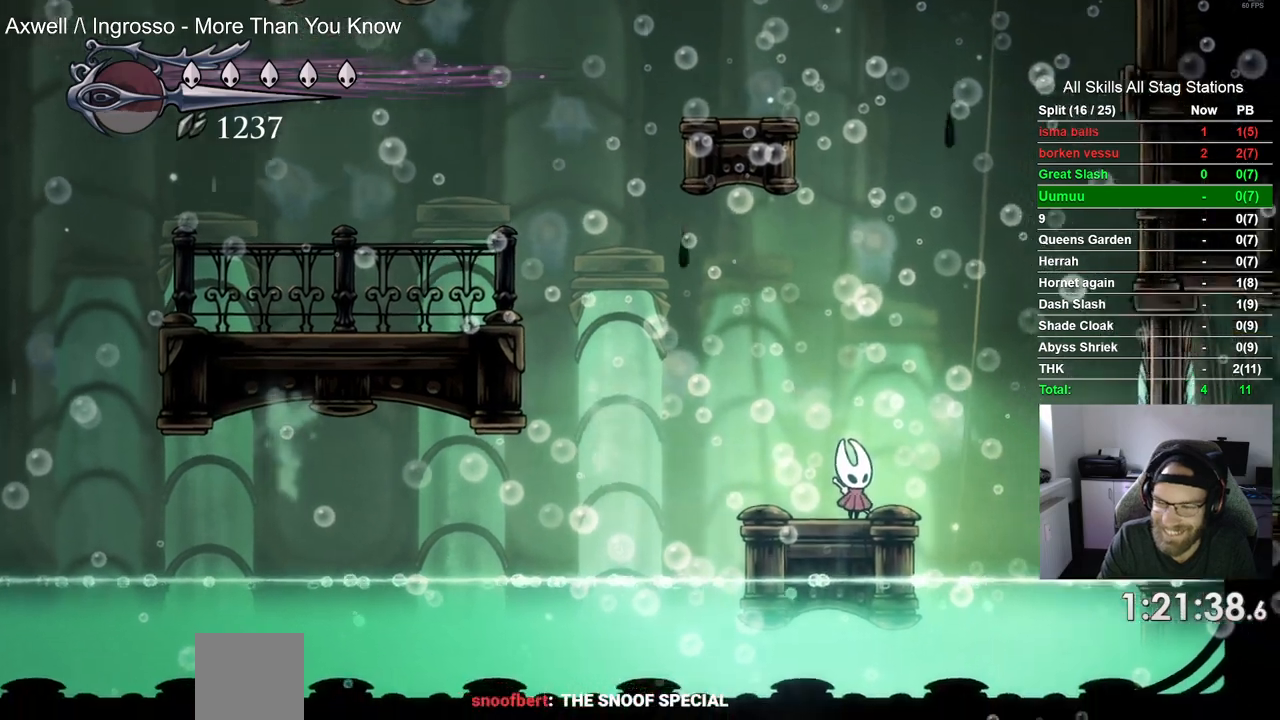
{"buttons": ["R2", "DPAD_RIGHT"], "left_stick": "center", "right_stick": "center", "events": [[233, "DPAD_RIGHT", "down"], [267, "CROSS", "down"], [417, "CROSS", "up"], [433, "R2", "down"]]}
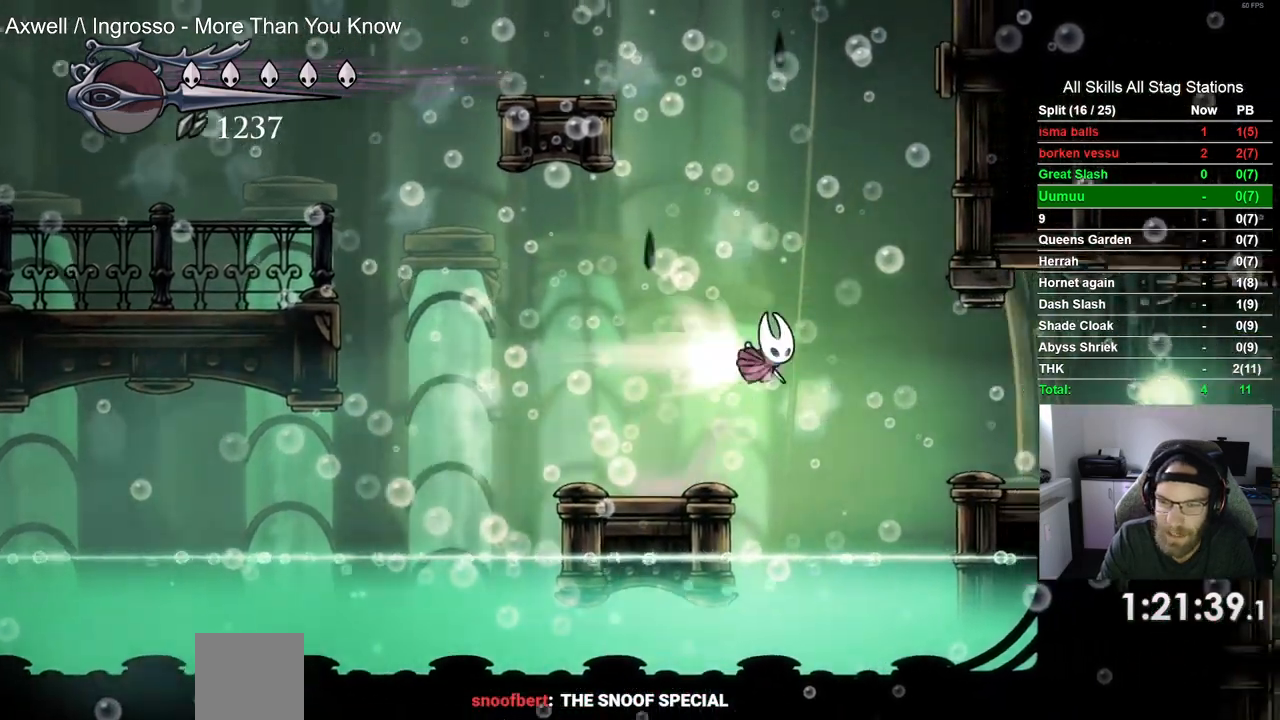
{"buttons": ["R2", "DPAD_RIGHT"], "left_stick": "center", "right_stick": "center", "events": [[133, "R2", "up"], [500, "R2", "down"]]}